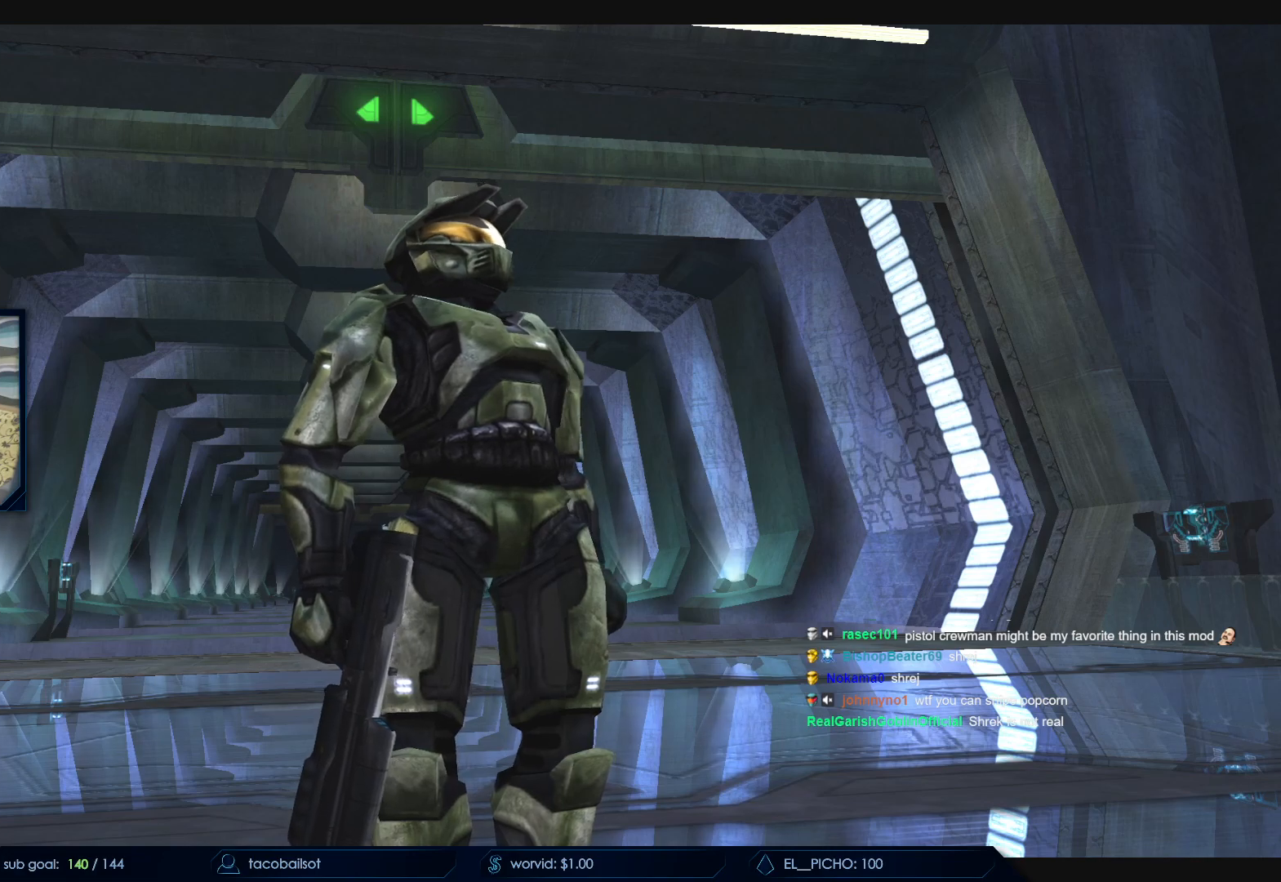
Gameplay with keyboard and mouse; each line is a JSON object with the keys and mouse buttons held at the frame after it. "events" lists presses ("down") and releases ("up") of "a", "c", "ctrl", "d", "down", "e", "f", "q", "r", "return", "s", "space", "up", "w", "x", "z", "mouse_left", "mouse_wheel", "mouse_right", "mouse_mb4" and "mouse_mb5" between this image and that frame as [ms after this image, input, new state], when the widget could be followed in between. "mouse_left", "mouse_wheel", "mouse_right", "mouse_mb4", "mouse_mb5" = the "left", "wheel", "right", "mb4", "mb5" buttons of the "mouse" list. No other keys are recorded. "wheel" means that the mouse wheel is clicked or scrolled. Not read: mouse_move.
{"keys": [], "mouse": [], "events": [[50, "return", "down"], [133, "return", "up"]]}
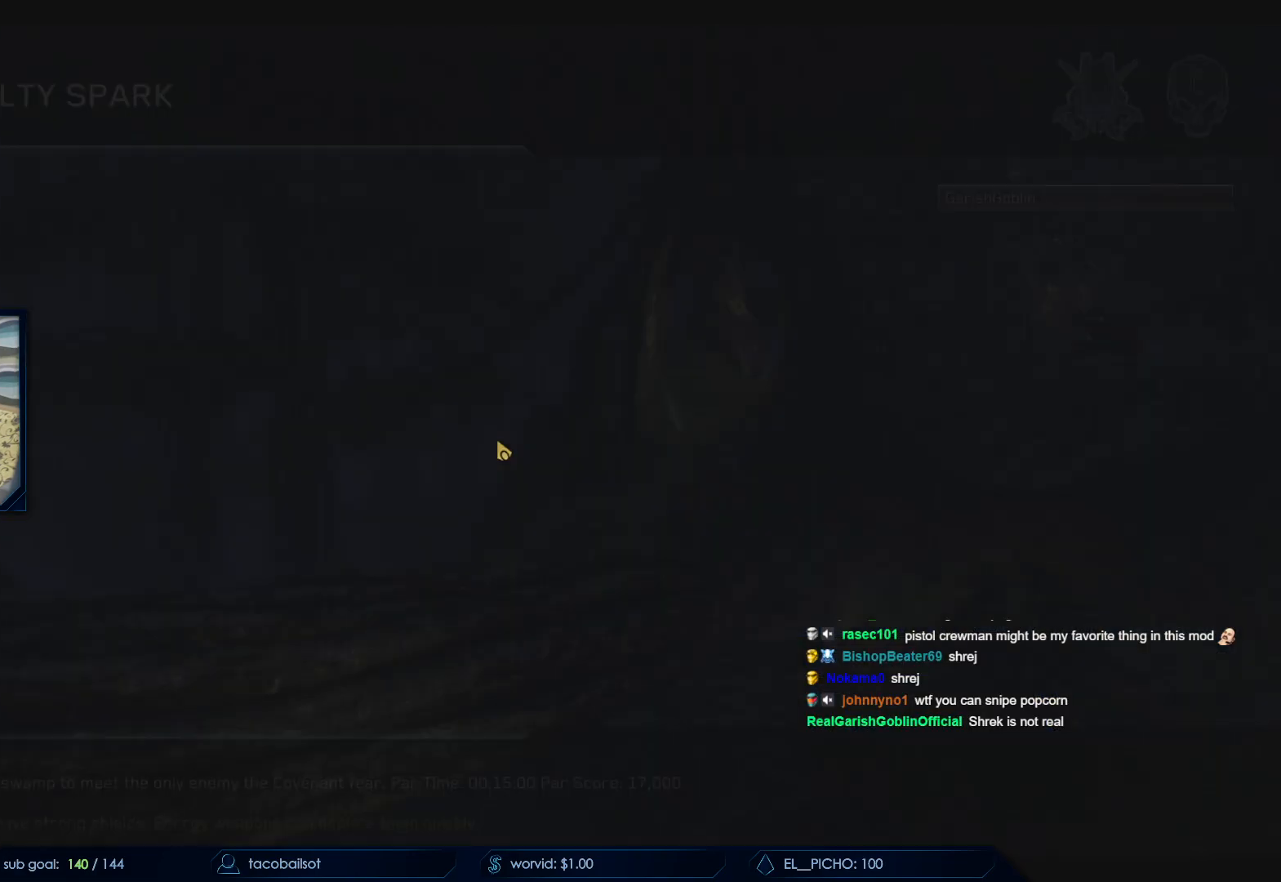
{"keys": [], "mouse": [], "events": []}
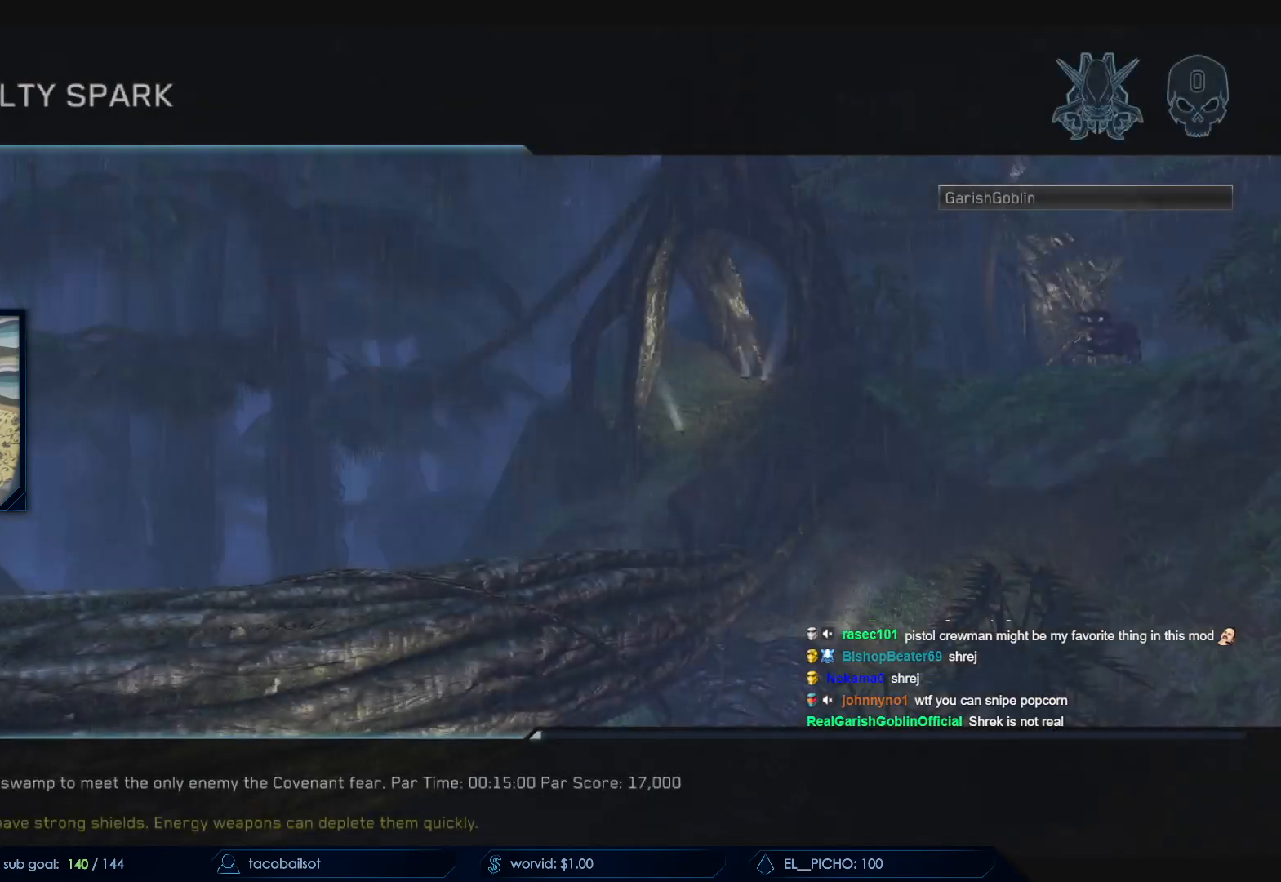
{"keys": [], "mouse": [], "events": []}
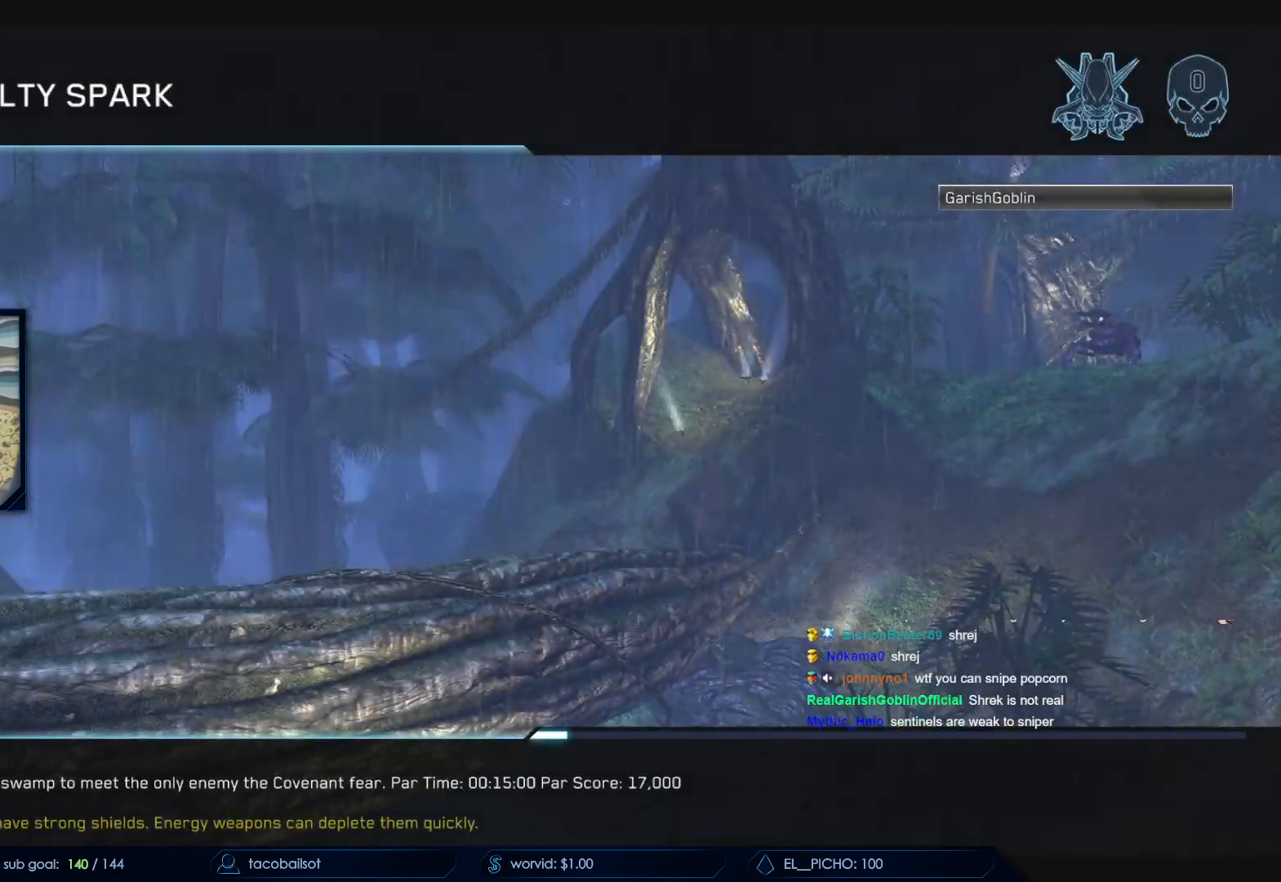
{"keys": [], "mouse": [], "events": [[367, "mouse_left", "down"], [450, "mouse_left", "up"]]}
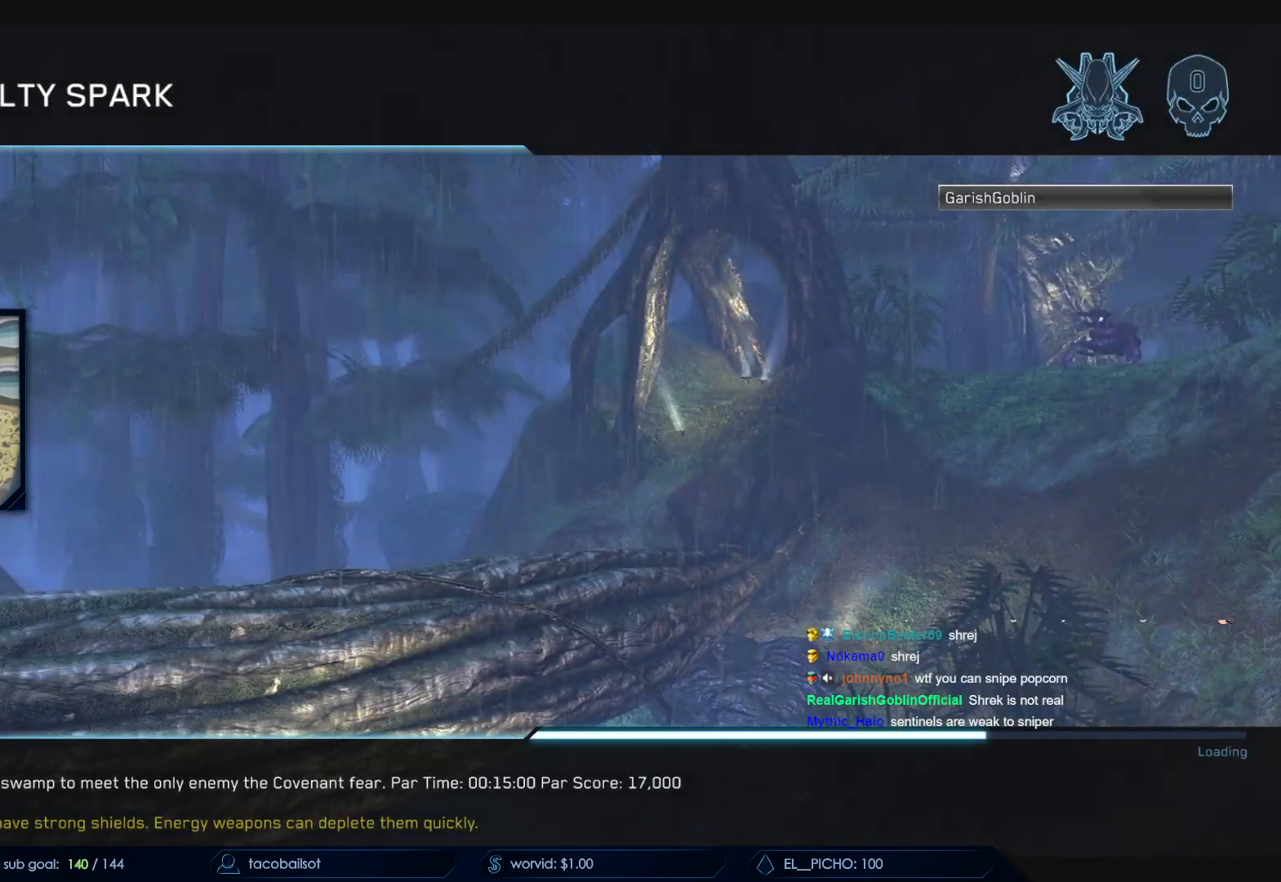
{"keys": [], "mouse": [], "events": []}
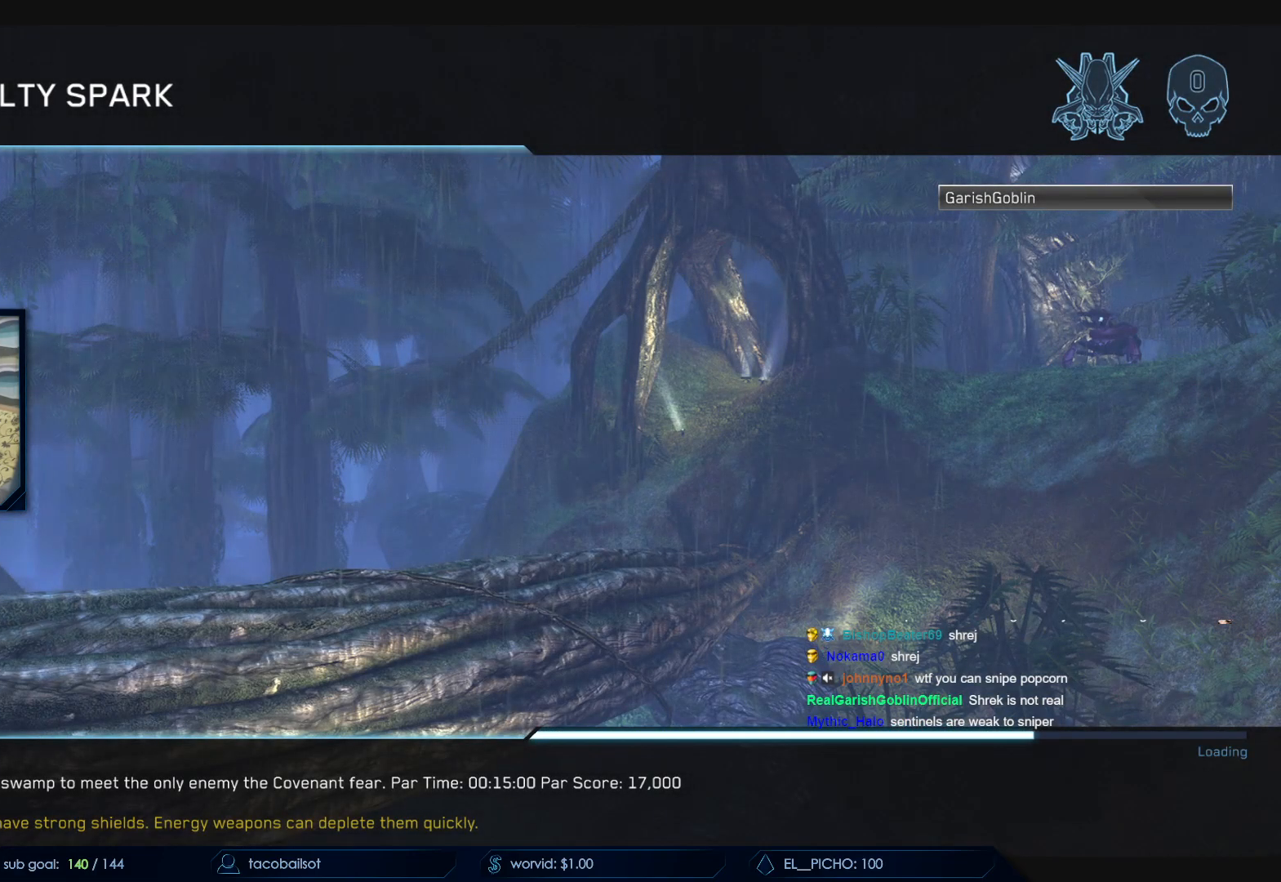
{"keys": [], "mouse": [], "events": [[317, "mouse_left", "down"], [433, "mouse_left", "up"]]}
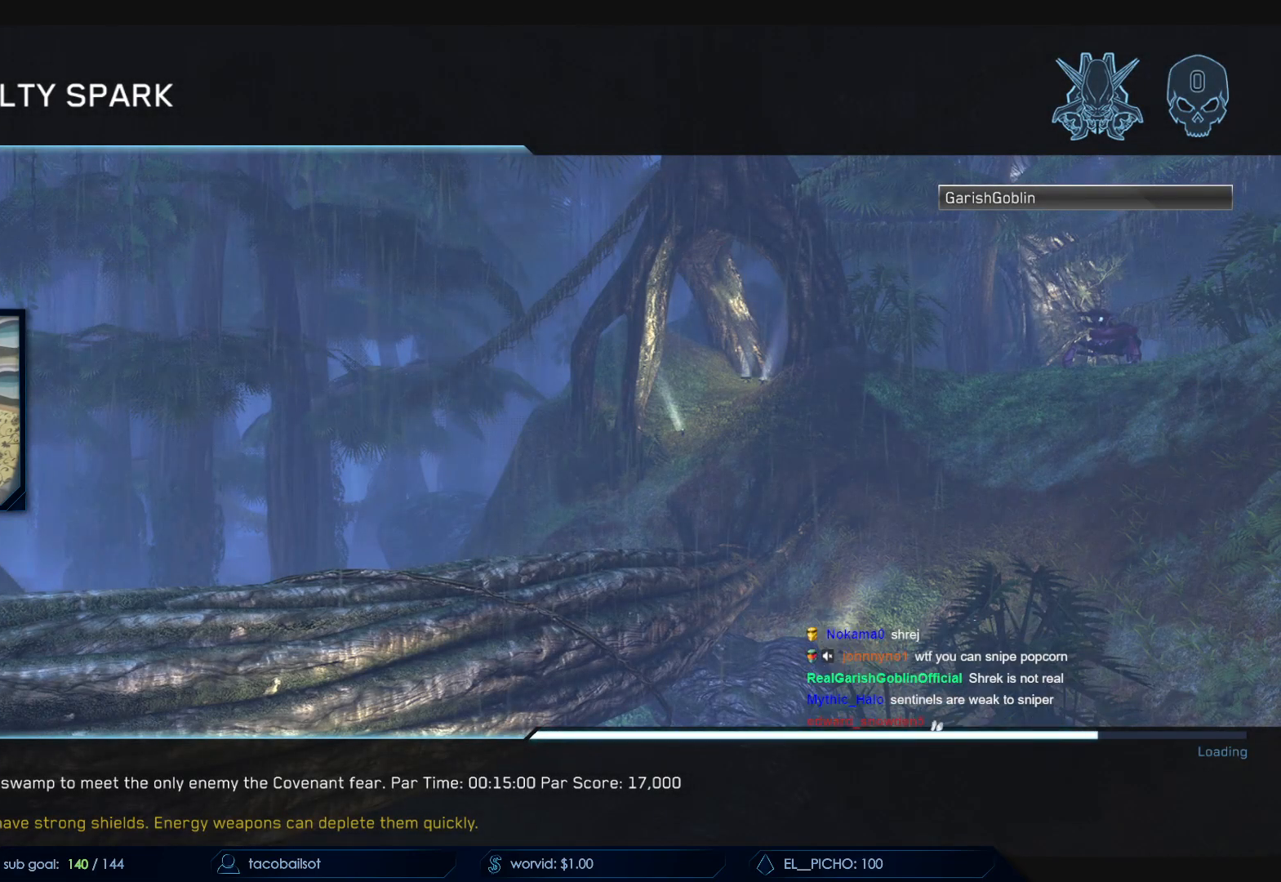
{"keys": [], "mouse": [], "events": []}
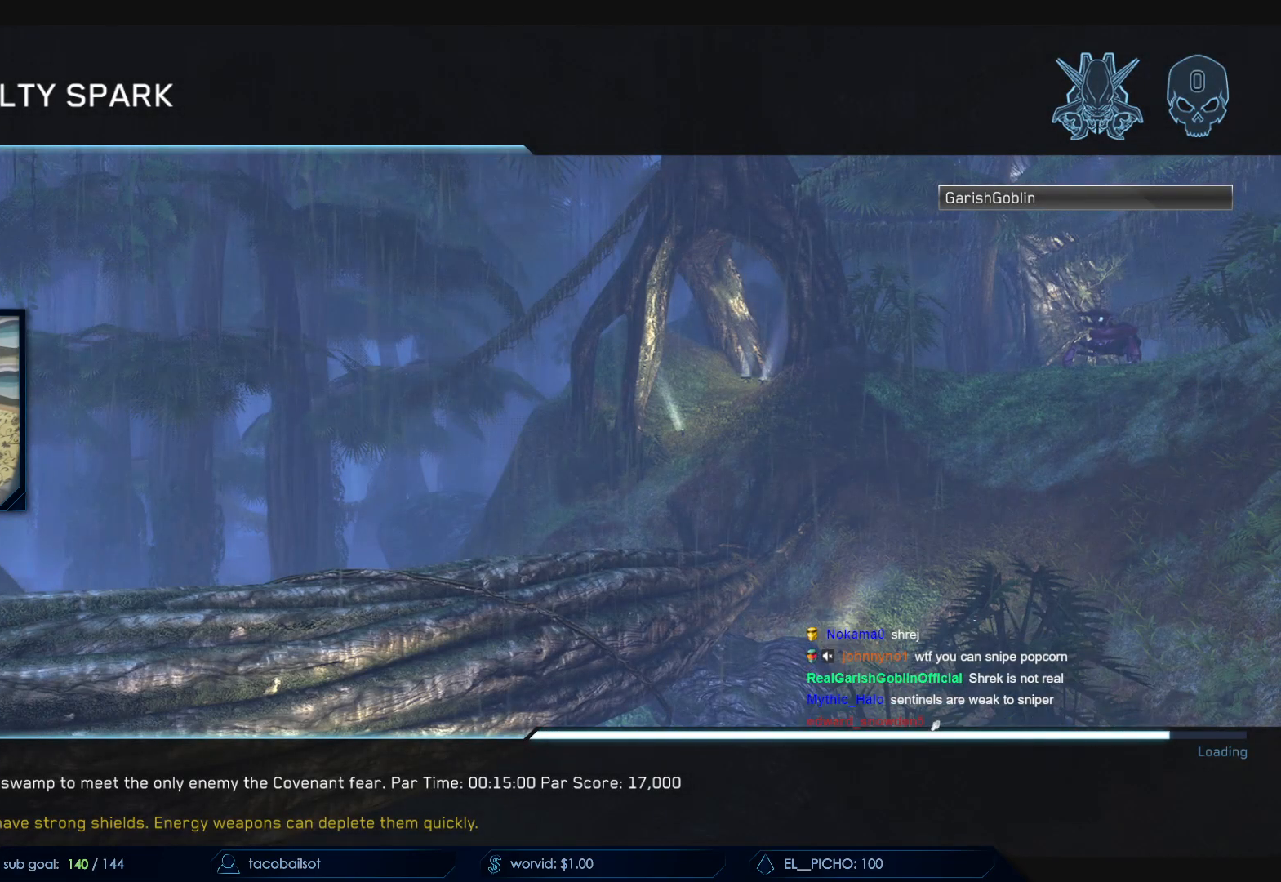
{"keys": [], "mouse": [], "events": [[283, "mouse_left", "down"], [383, "mouse_left", "up"]]}
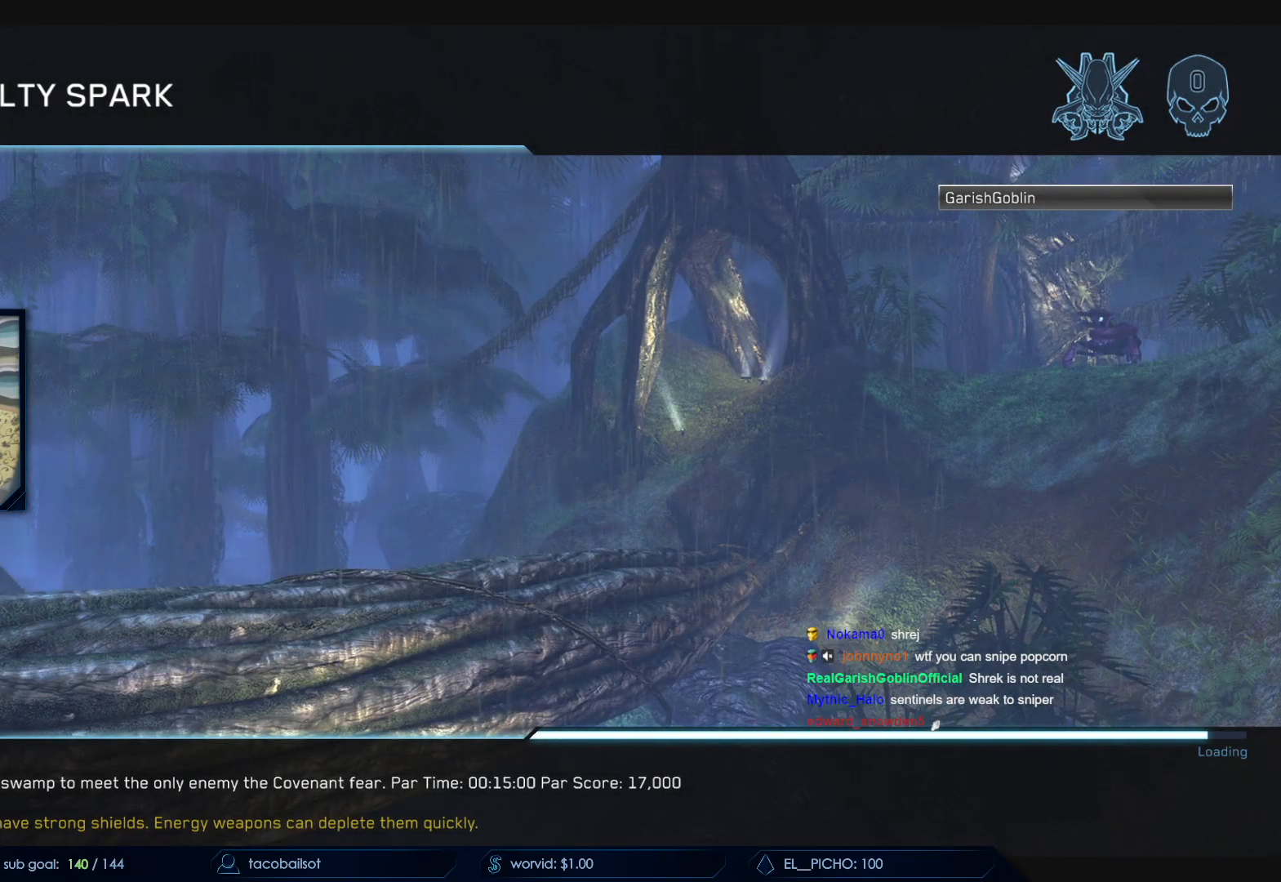
{"keys": [], "mouse": [], "events": []}
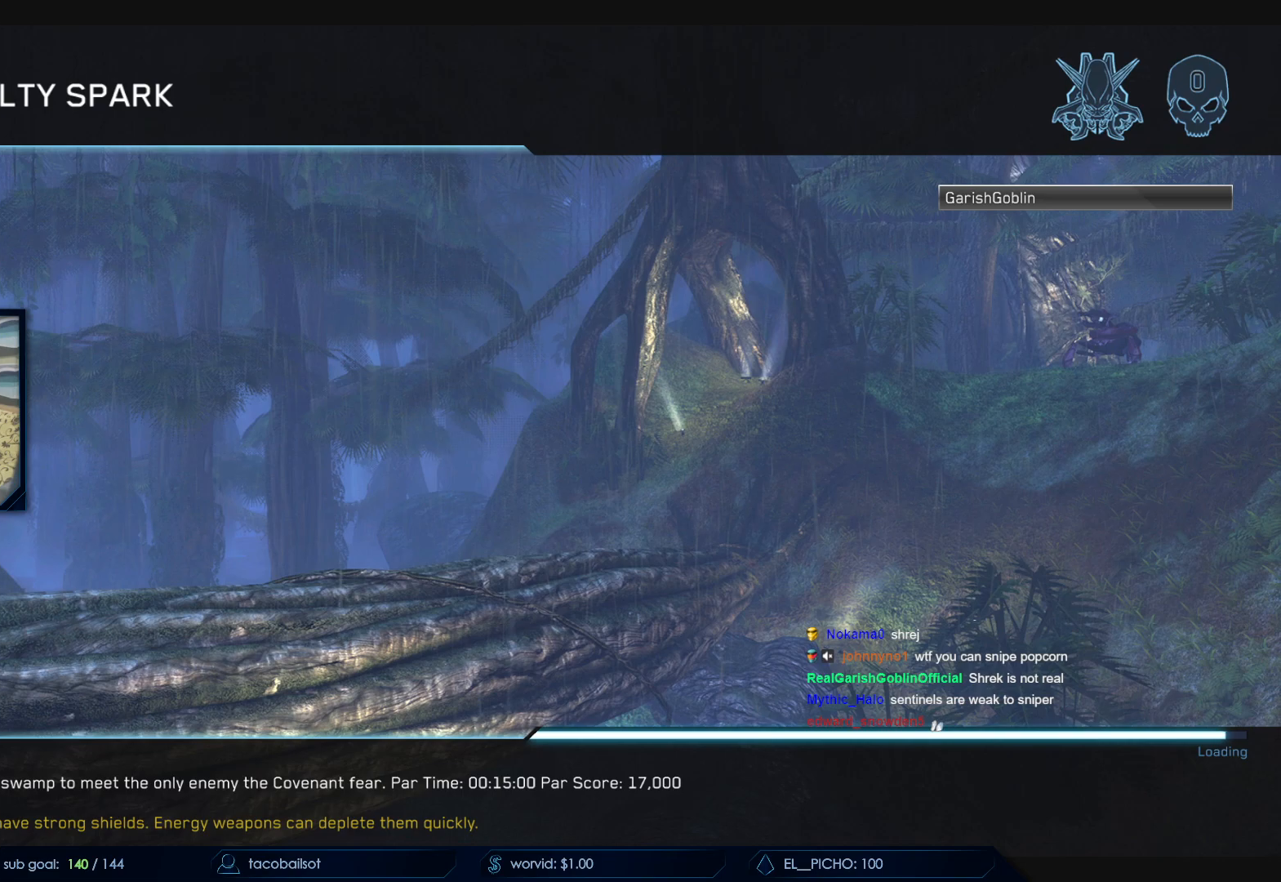
{"keys": [], "mouse": [], "events": []}
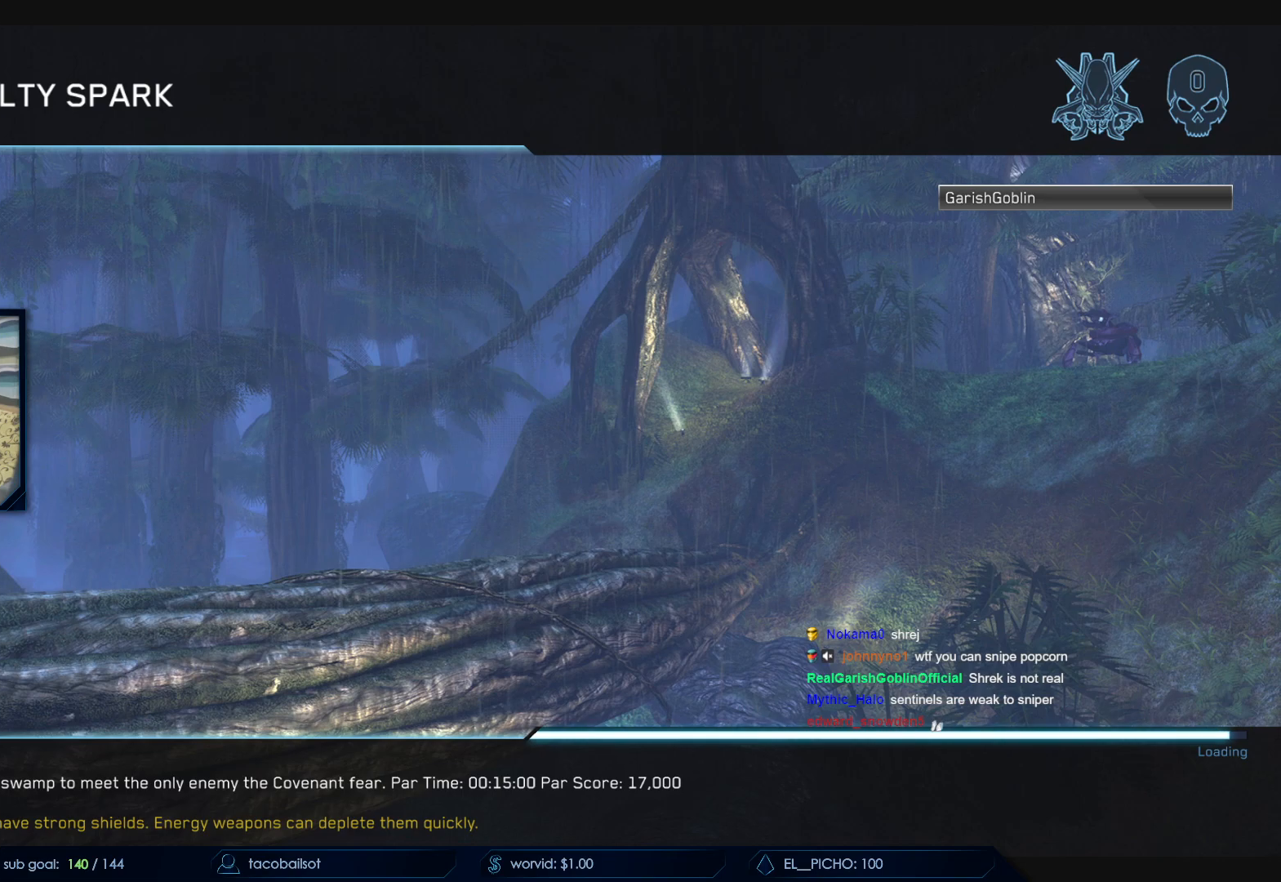
{"keys": [], "mouse": [], "events": []}
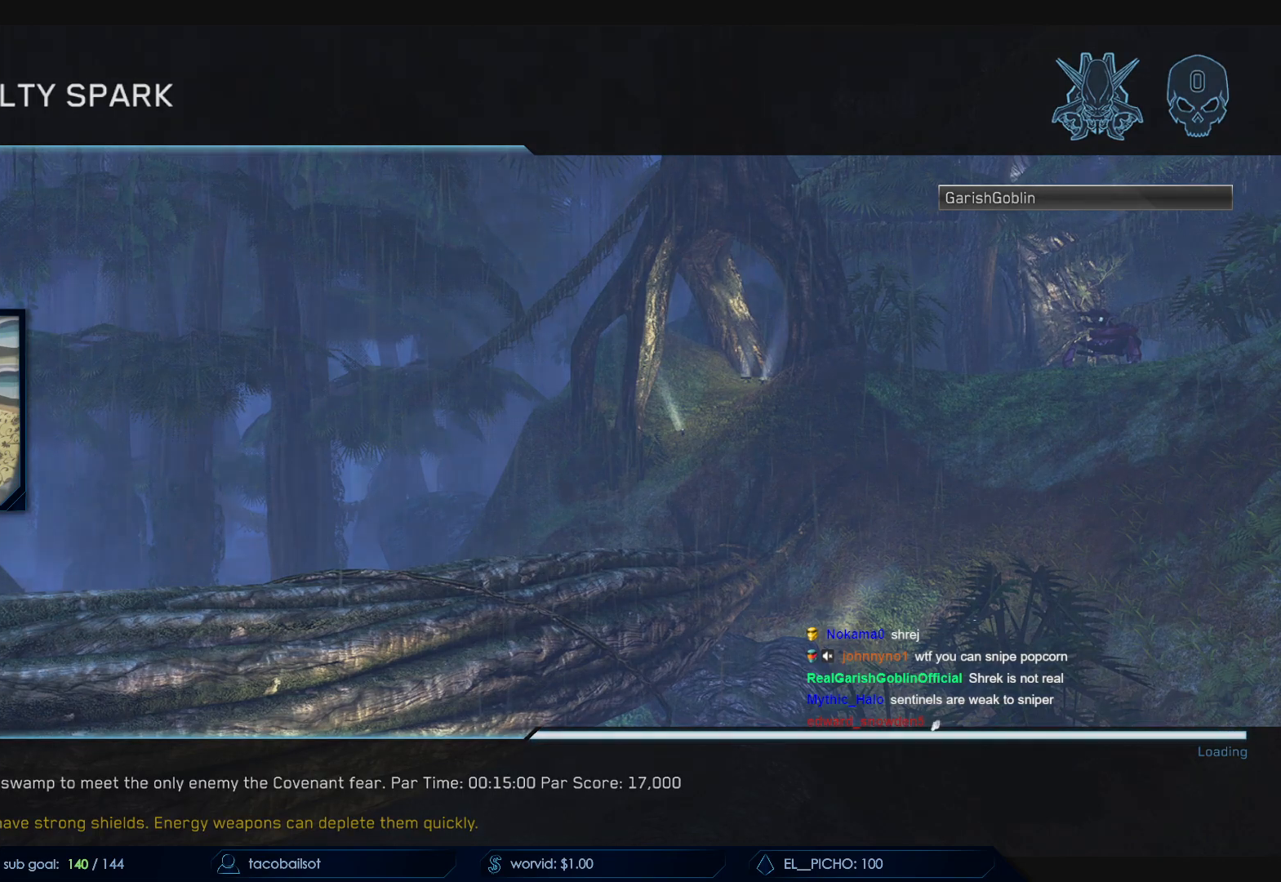
{"keys": [], "mouse": [], "events": []}
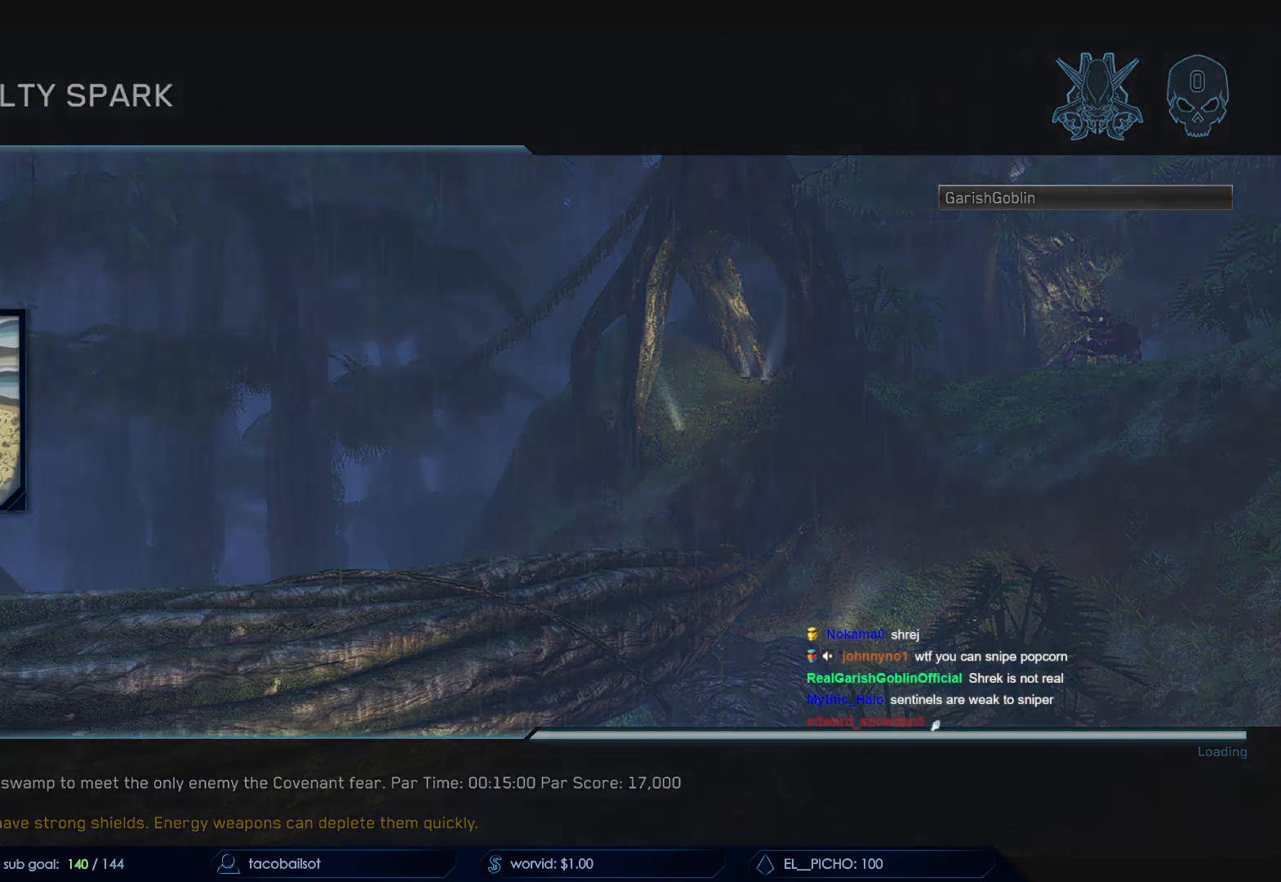
{"keys": [], "mouse": [], "events": []}
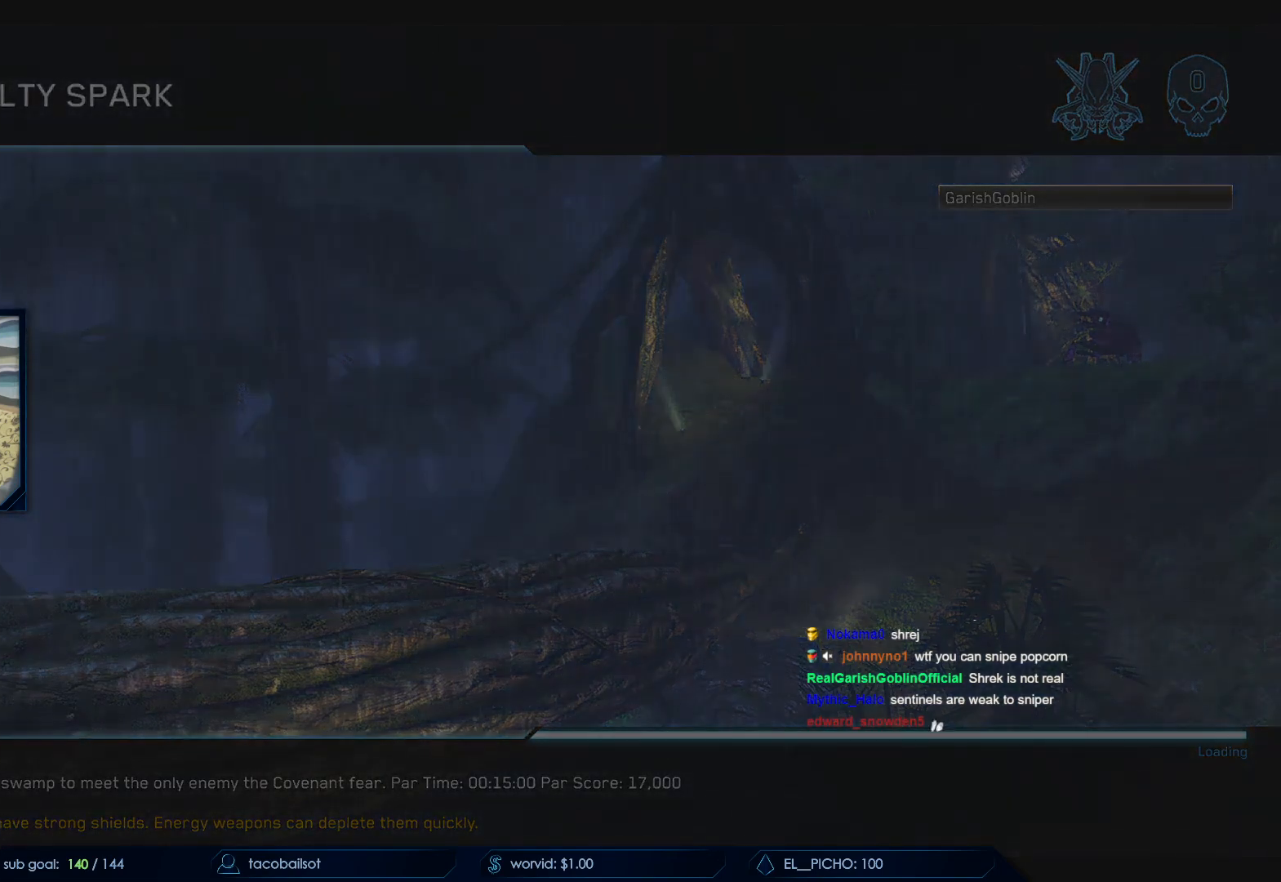
{"keys": [], "mouse": [], "events": []}
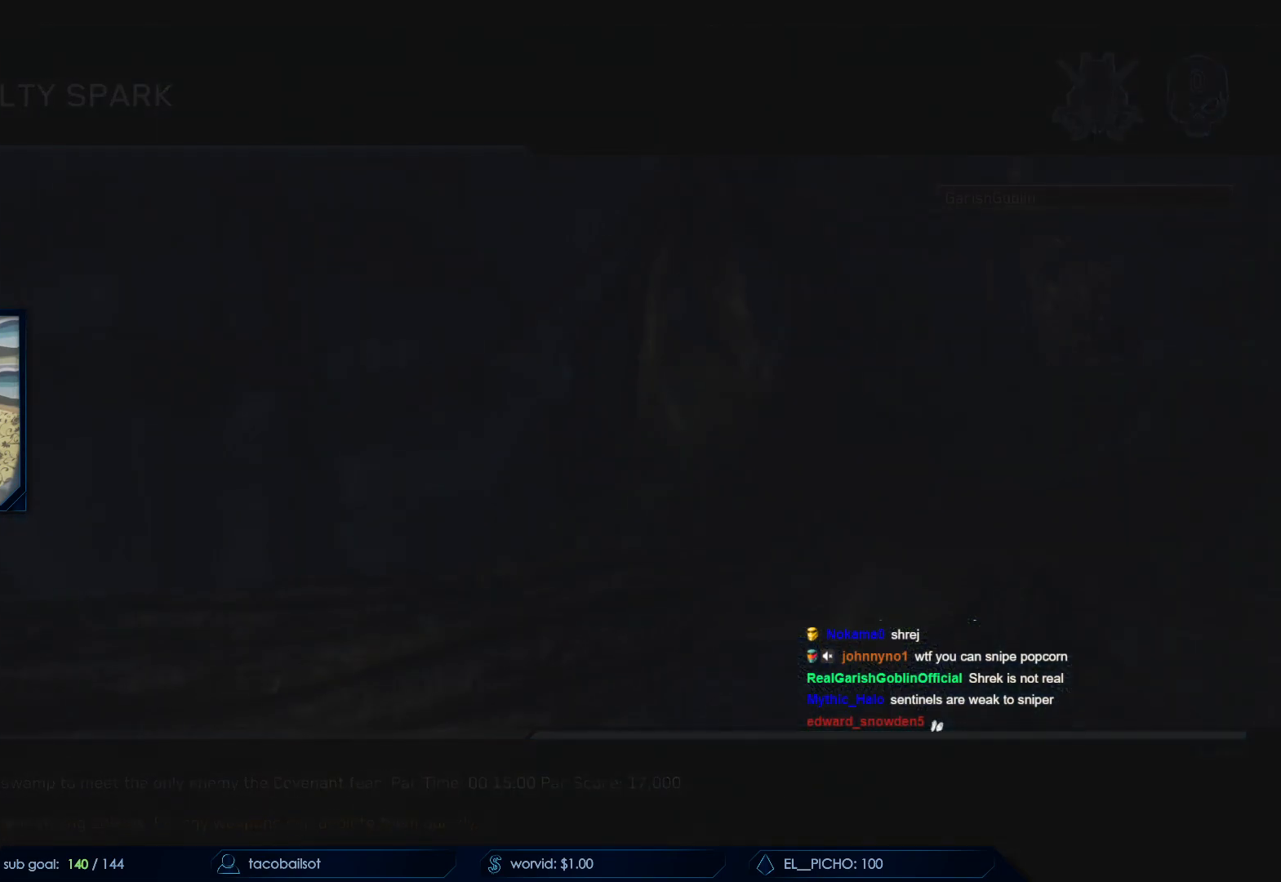
{"keys": [], "mouse": [], "events": [[300, "mouse_left", "down"], [483, "mouse_left", "up"]]}